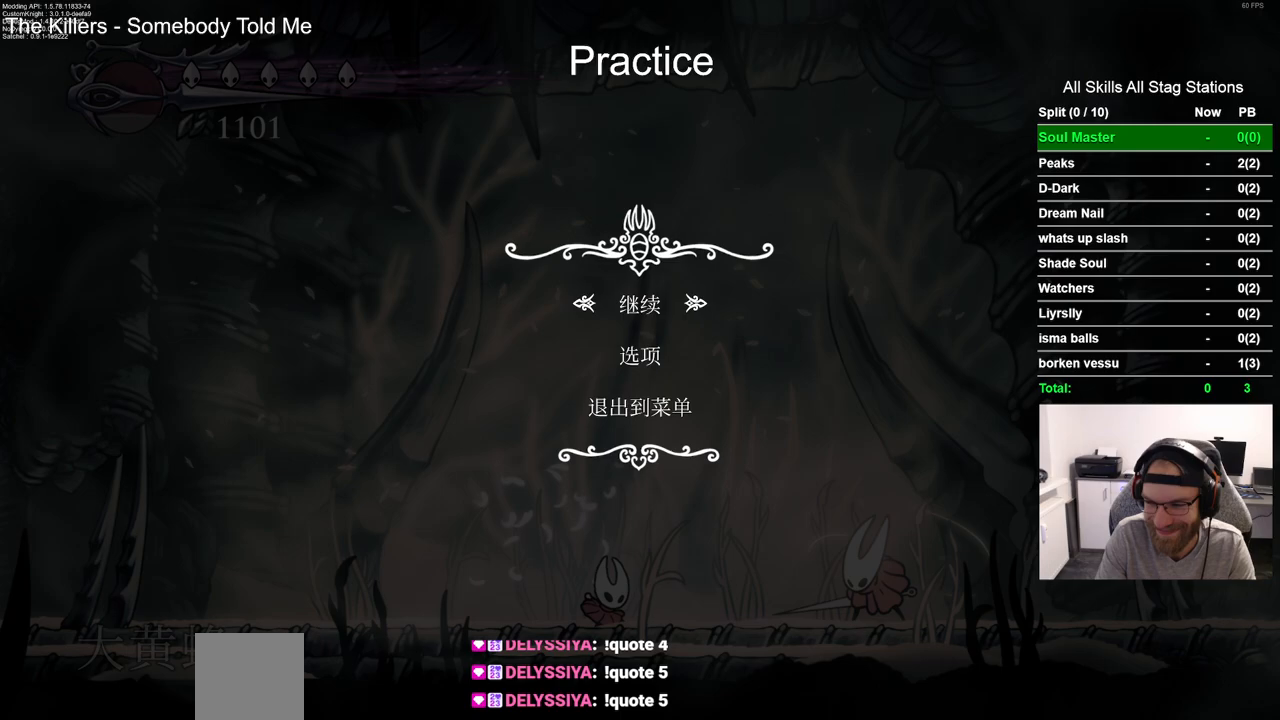
Gameplay with a controller (PlayStation layout); each line is a JSON object with the inputs held at the frame after it. "events" lists button and stick changes between this image and that frame as [ms after this image, input, new state], when the widget could be followed in between. Not read: L1 R1.
{"buttons": [], "left_stick": "center", "right_stick": "center", "events": []}
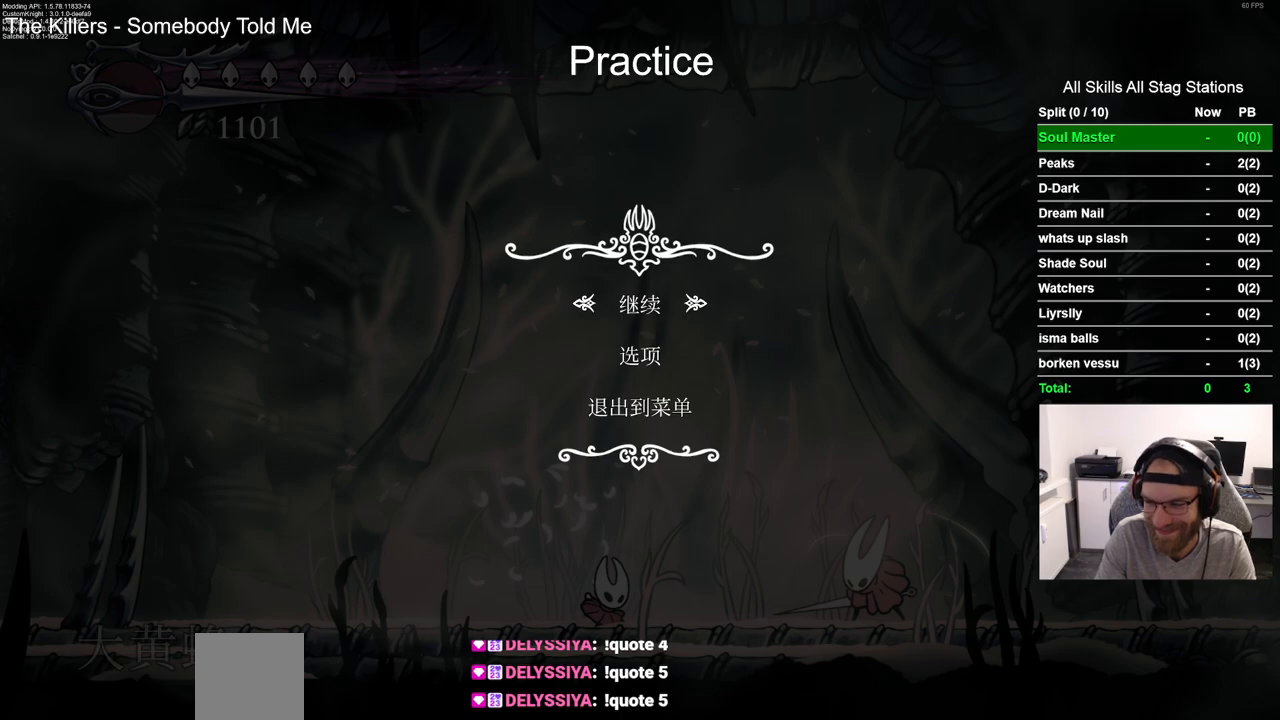
{"buttons": [], "left_stick": "center", "right_stick": "center", "events": []}
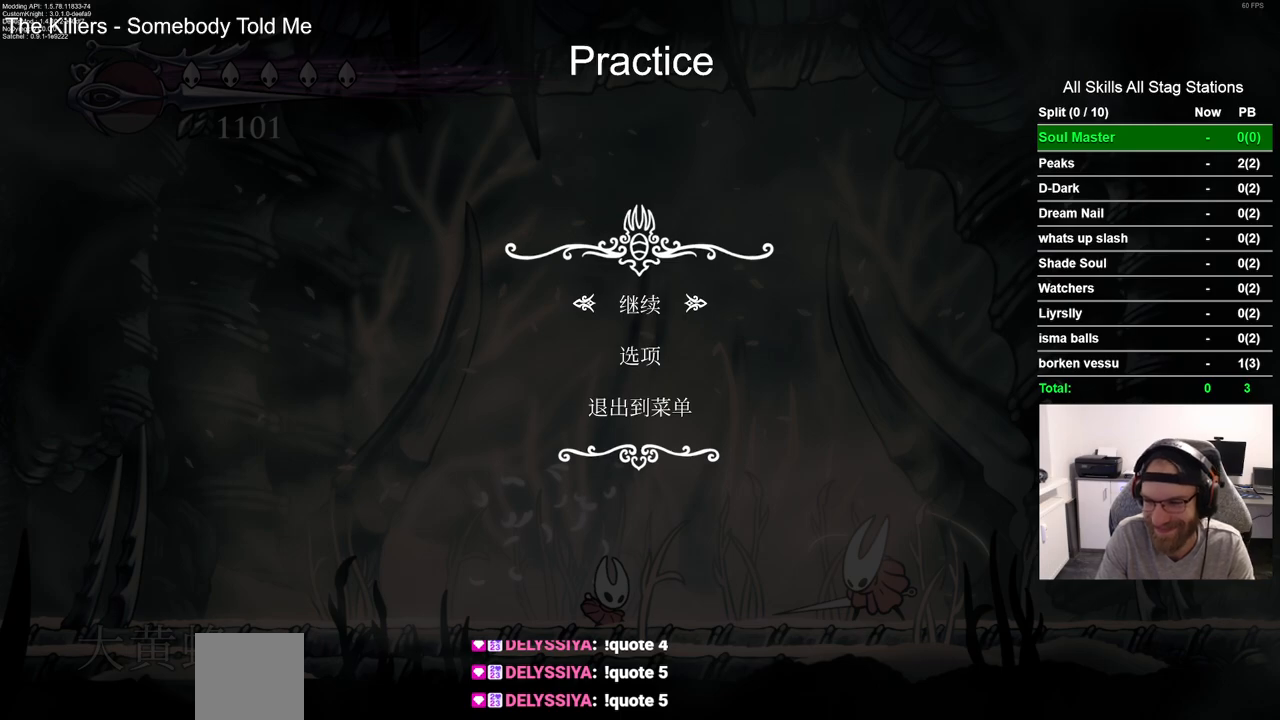
{"buttons": [], "left_stick": "center", "right_stick": "center", "events": []}
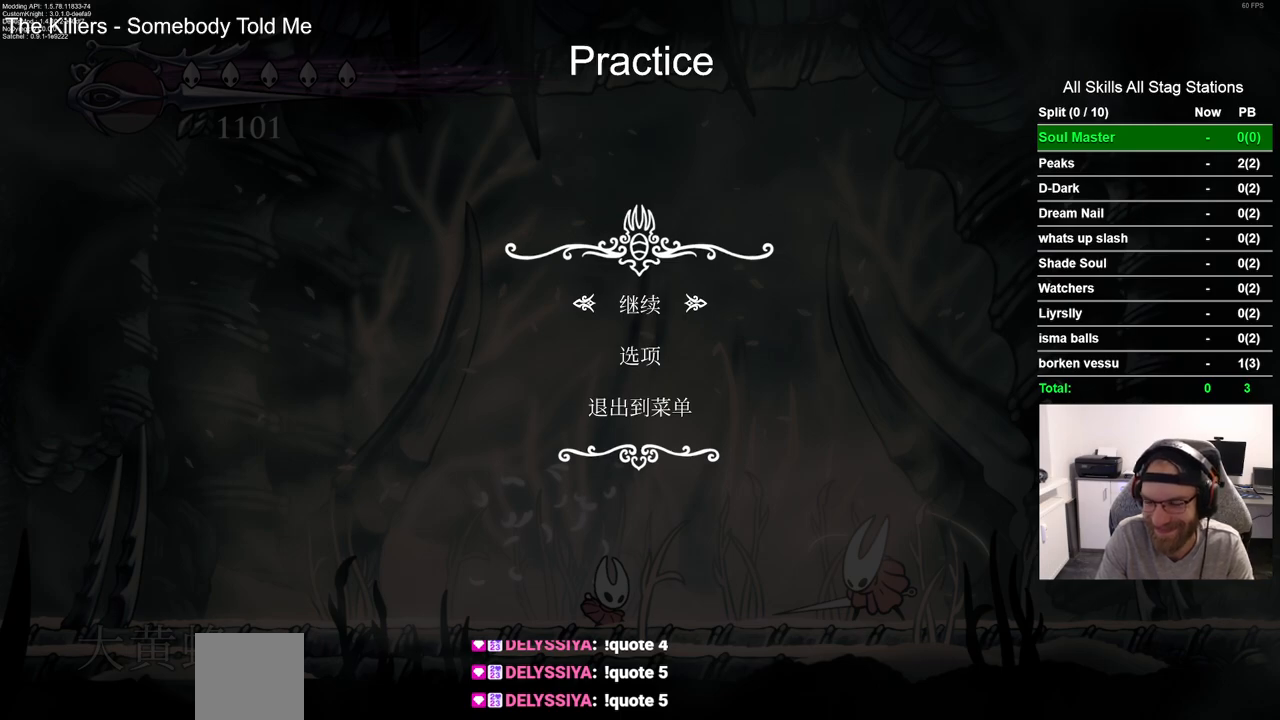
{"buttons": [], "left_stick": "center", "right_stick": "center", "events": []}
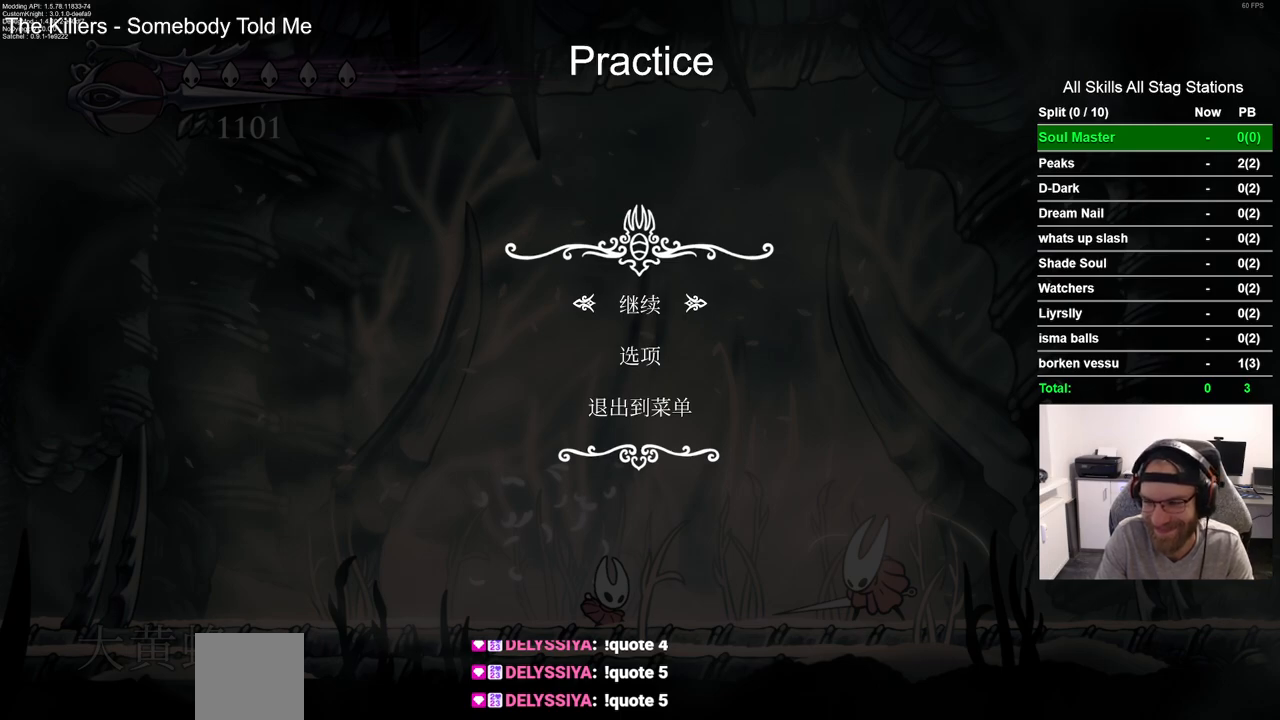
{"buttons": [], "left_stick": "center", "right_stick": "center", "events": []}
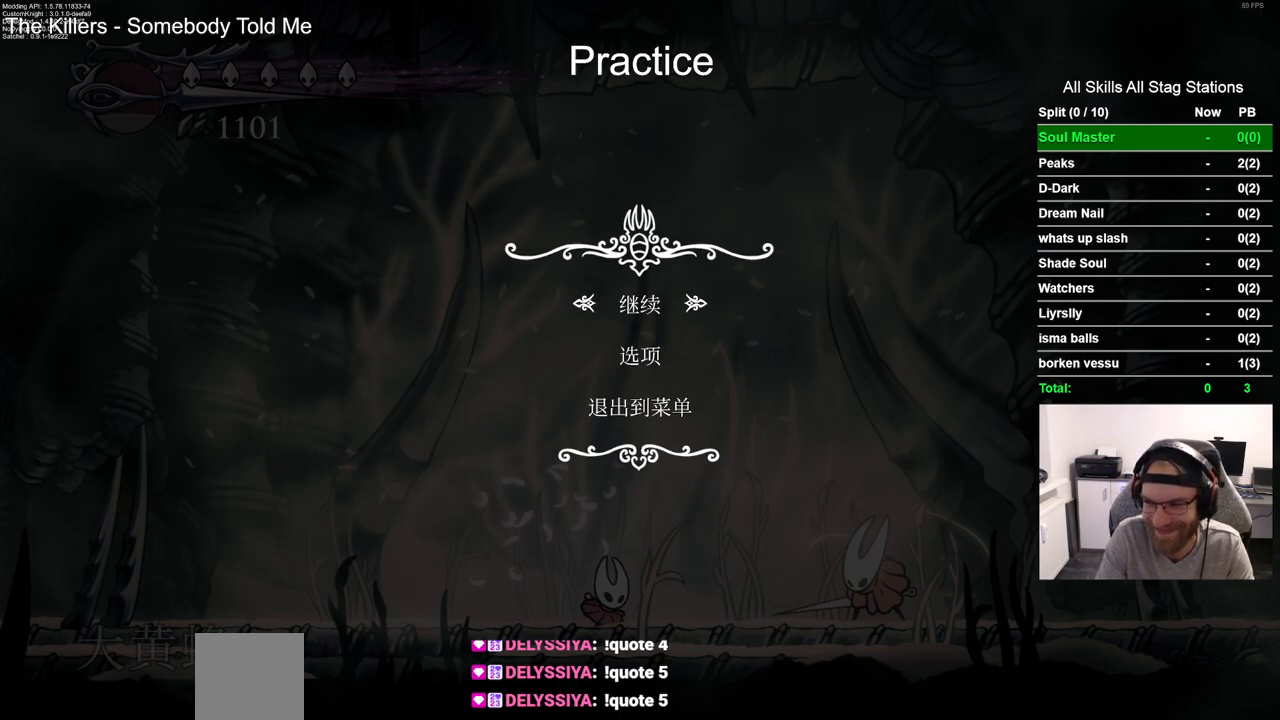
{"buttons": [], "left_stick": "center", "right_stick": "center", "events": []}
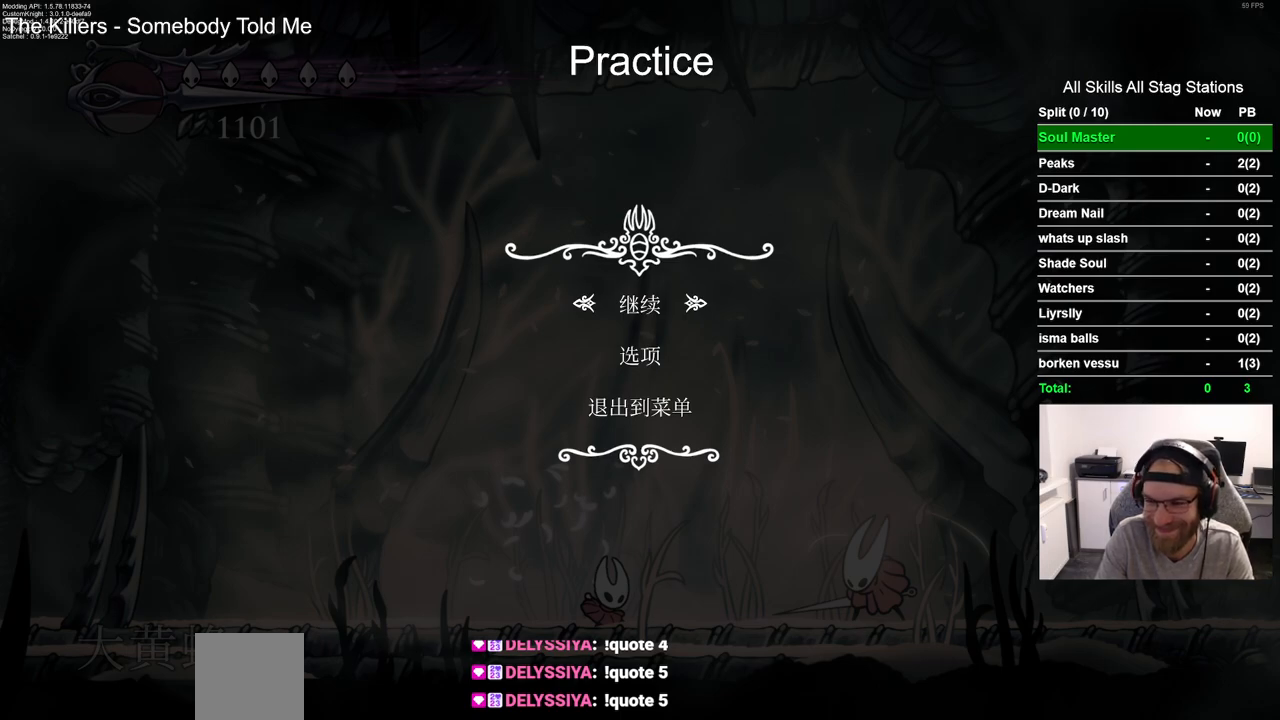
{"buttons": [], "left_stick": "center", "right_stick": "center", "events": []}
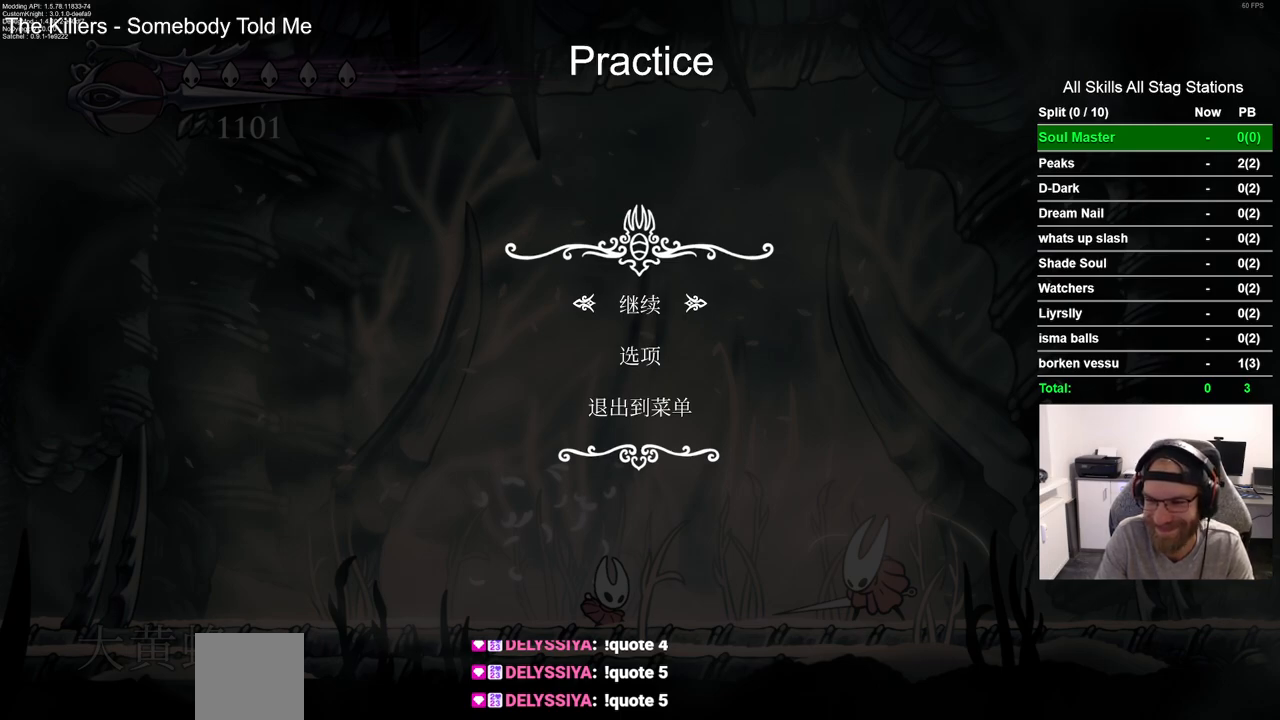
{"buttons": ["CIRCLE"], "left_stick": "center", "right_stick": "center", "events": [[500, "CIRCLE", "down"]]}
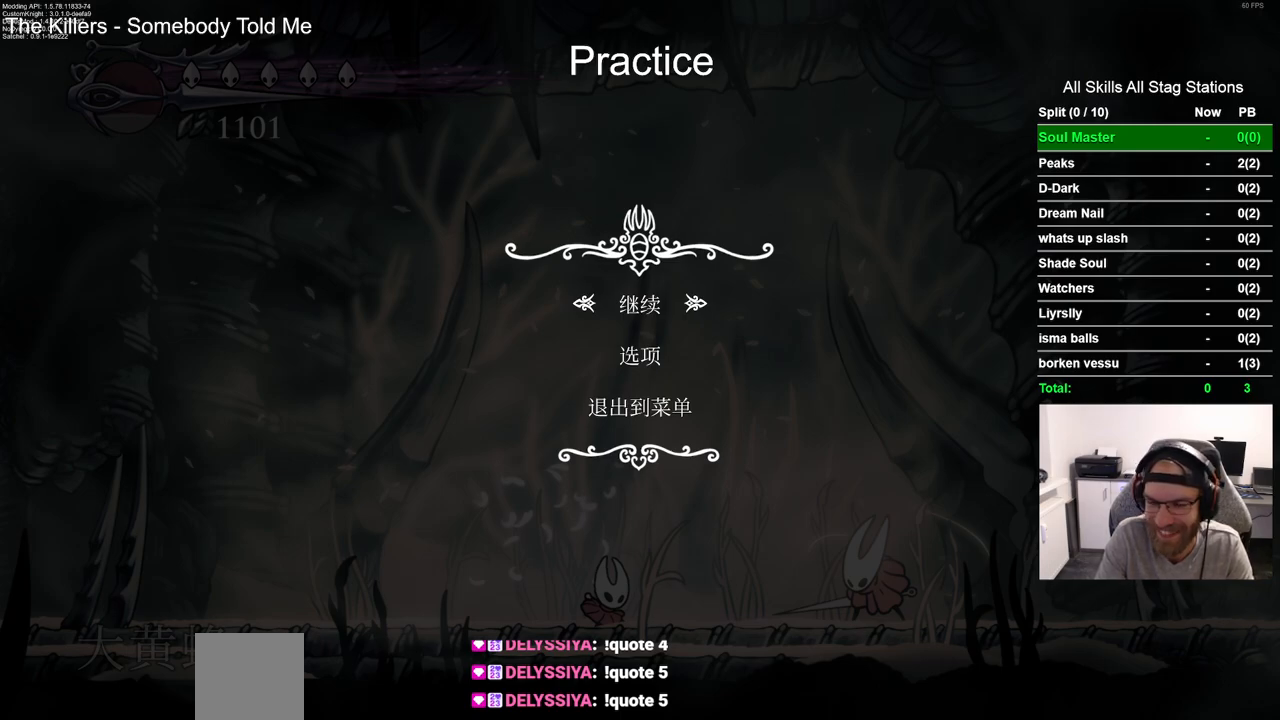
{"buttons": ["DPAD_RIGHT"], "left_stick": "center", "right_stick": "center", "events": [[67, "CIRCLE", "up"], [133, "DPAD_RIGHT", "down"]]}
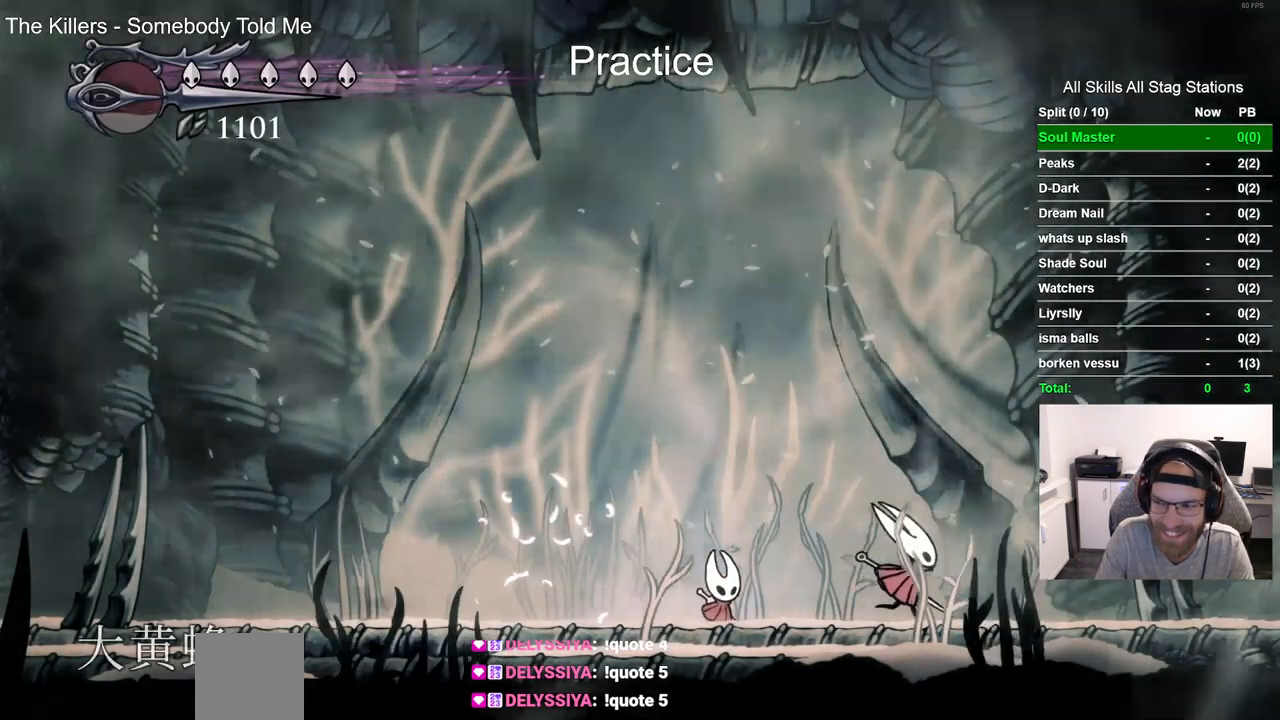
{"buttons": ["DPAD_LEFT"], "left_stick": "center", "right_stick": "center", "events": [[33, "DPAD_RIGHT", "up"], [33, "SQUARE", "down"], [167, "DPAD_LEFT", "down"], [183, "SQUARE", "up"]]}